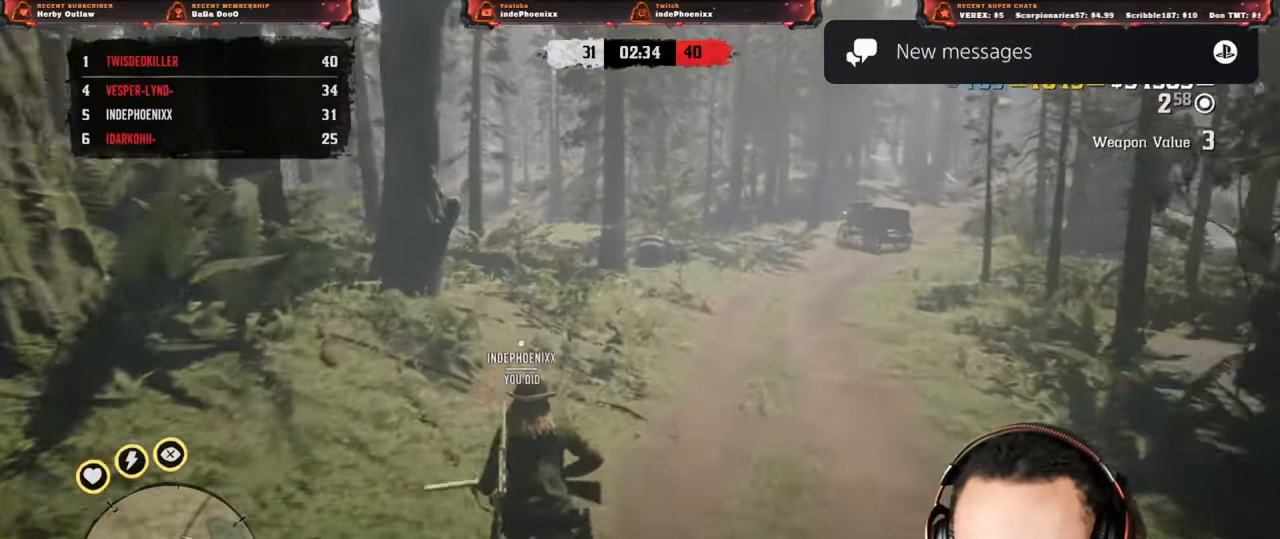
Gameplay with a controller (PlayStation layout); each line is a JSON object with the inputs held at the frame after it. "events" lists button and stick changes between this image and that frame as [ms after this image, input, new state], when the widget could be followed in between.
{"buttons": [], "left_stick": "up", "right_stick": "center", "events": []}
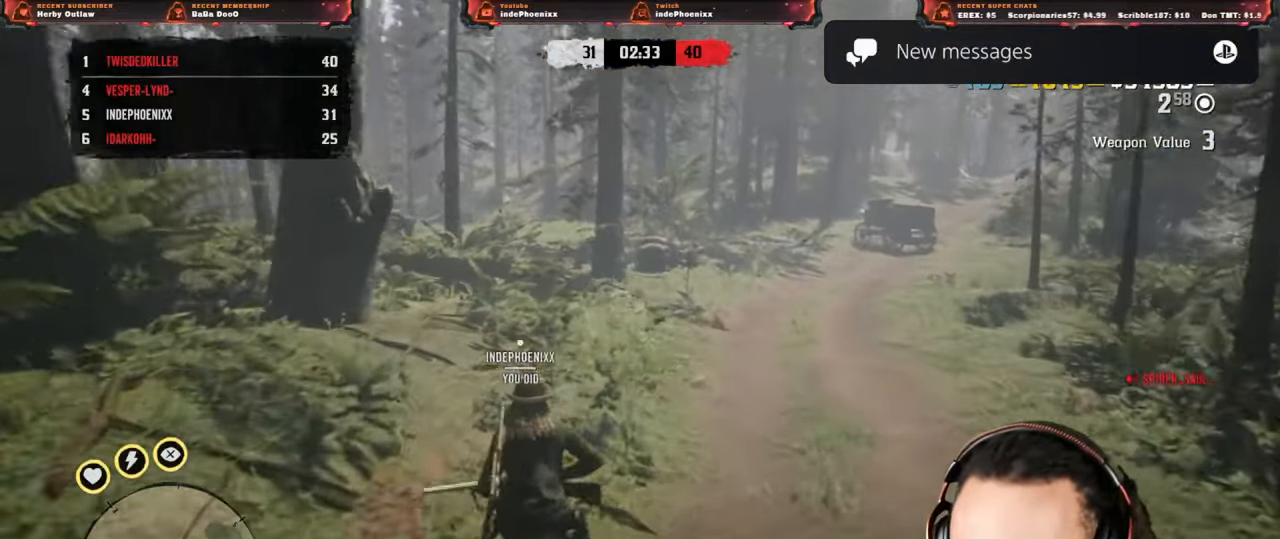
{"buttons": [], "left_stick": "up", "right_stick": "left", "events": [[167, "right_stick", "left"]]}
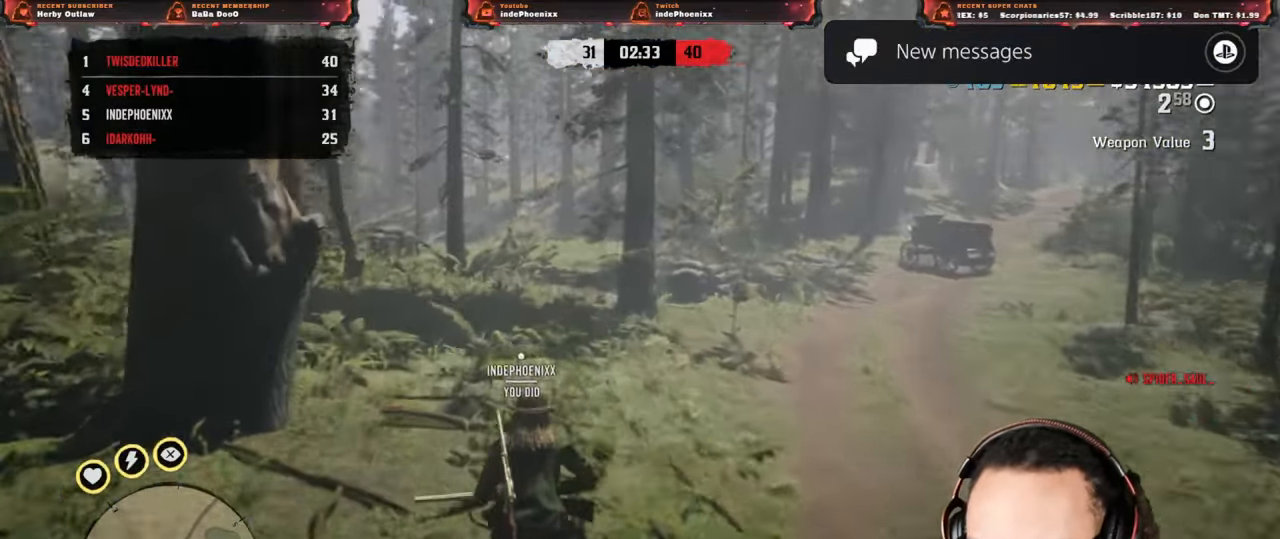
{"buttons": [], "left_stick": "up", "right_stick": "center", "events": [[67, "right_stick", "center"], [250, "right_stick", "left"], [483, "right_stick", "center"]]}
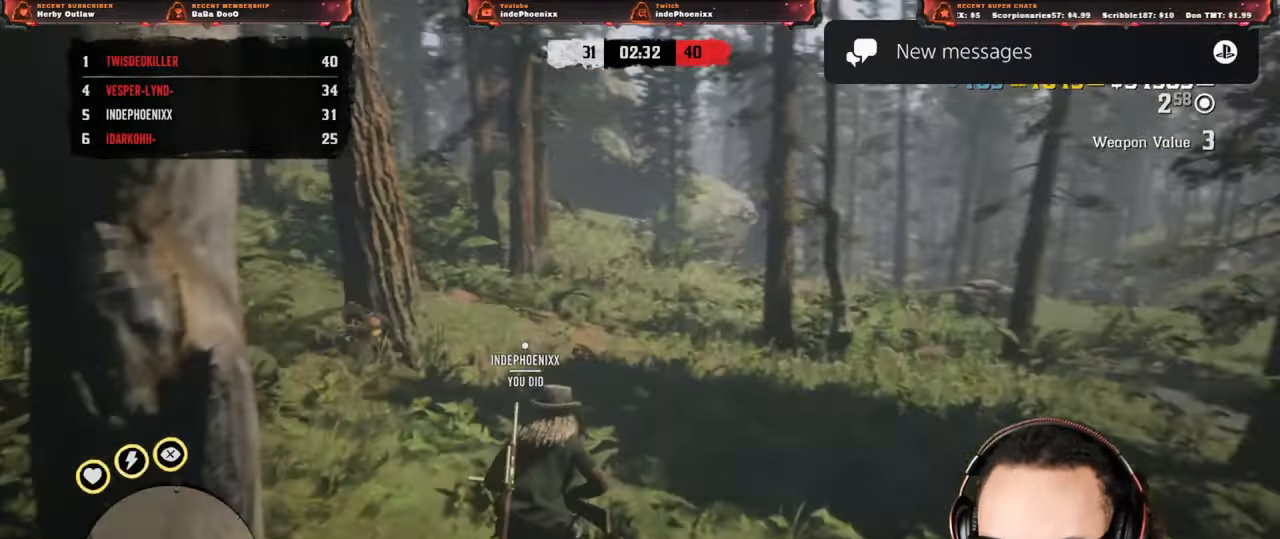
{"buttons": [], "left_stick": "up", "right_stick": "center", "events": []}
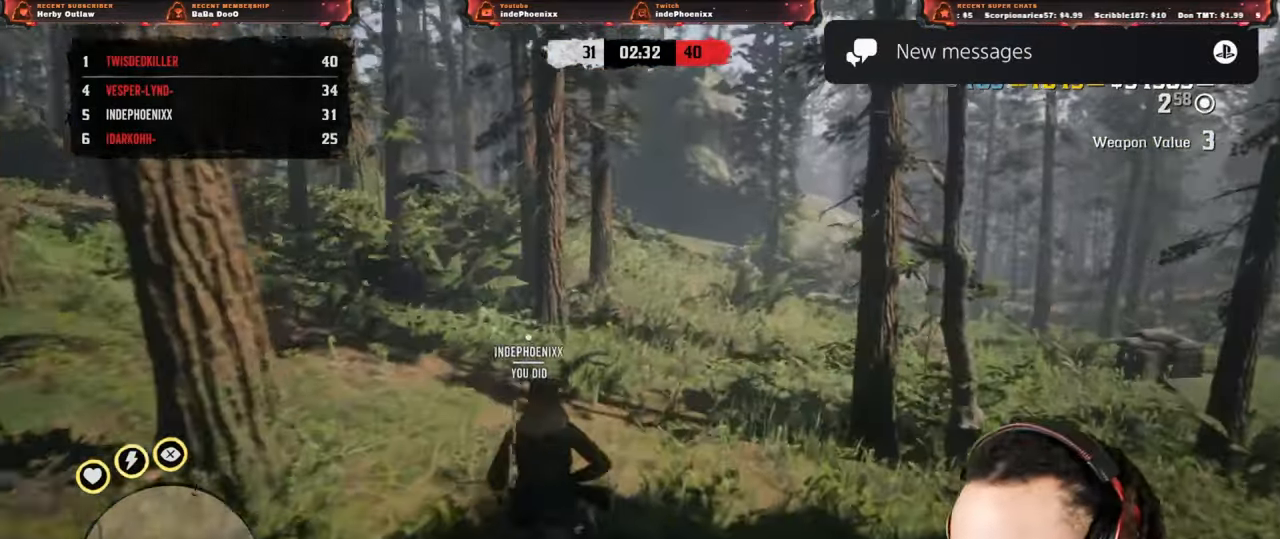
{"buttons": [], "left_stick": "up", "right_stick": "center", "events": []}
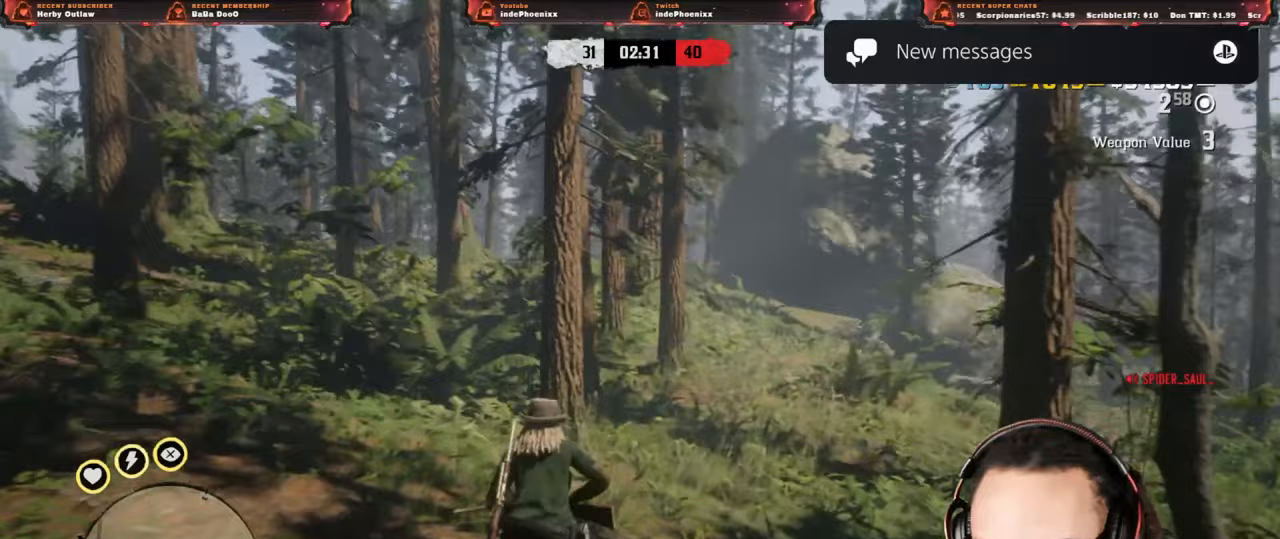
{"buttons": [], "left_stick": "up", "right_stick": "center", "events": []}
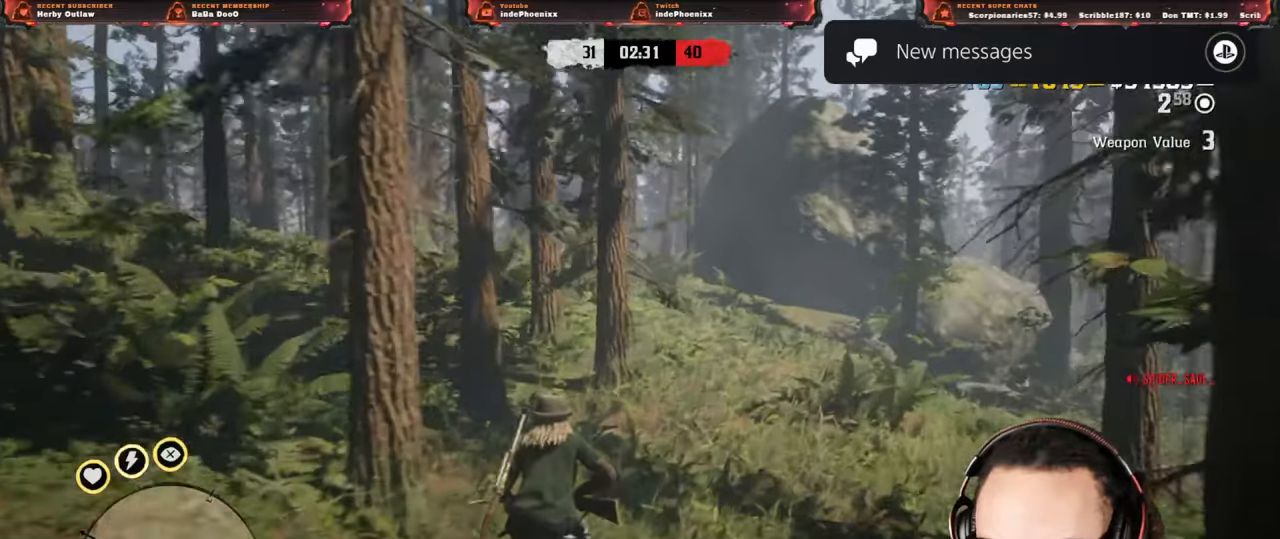
{"buttons": [], "left_stick": "up", "right_stick": "center"}
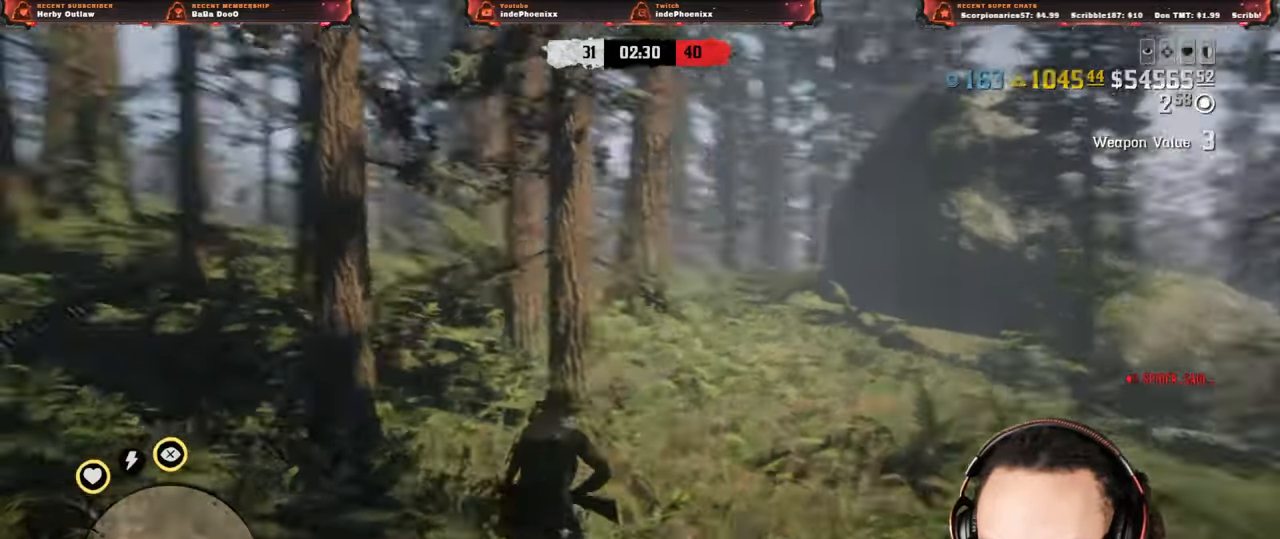
{"buttons": [], "left_stick": "up", "right_stick": "center", "events": [[83, "R3", "down"], [417, "R3", "up"]]}
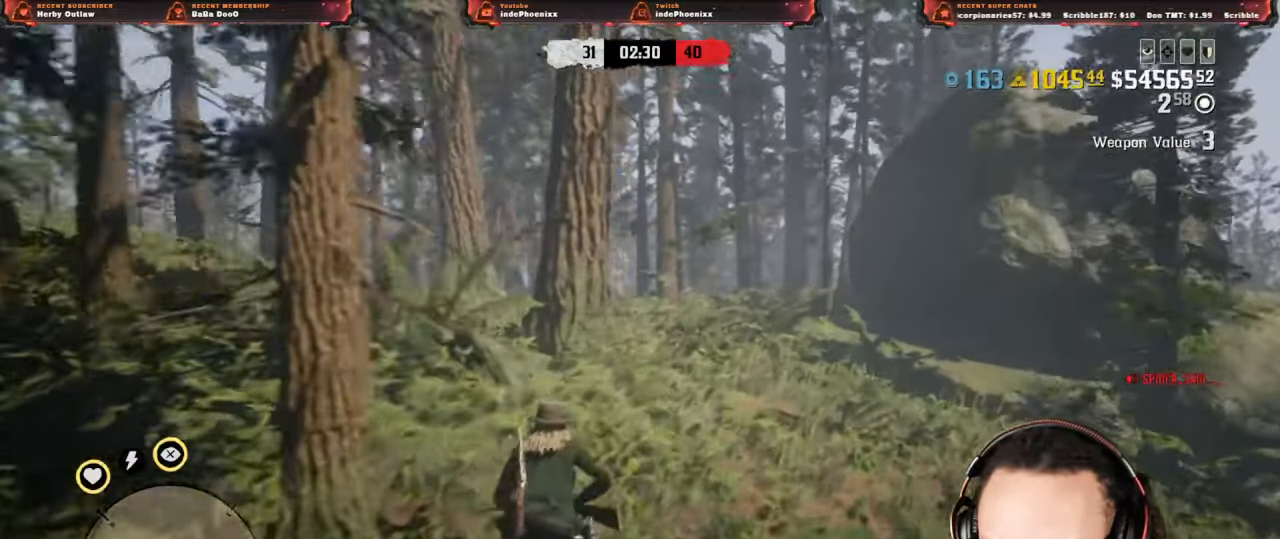
{"buttons": [], "left_stick": "up", "right_stick": "center", "events": []}
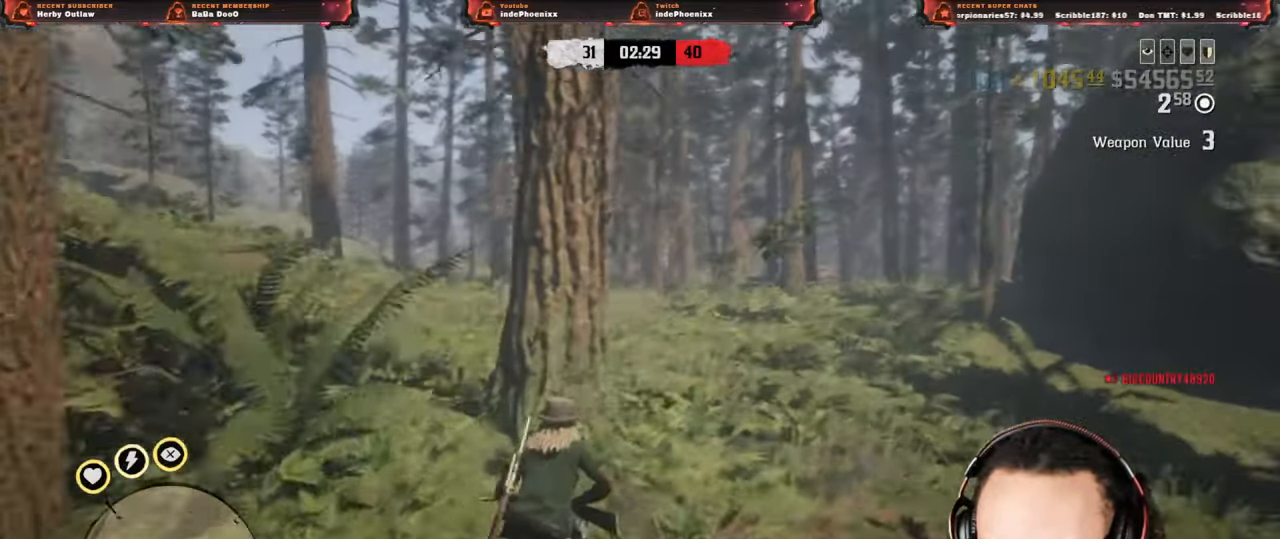
{"buttons": [], "left_stick": "up", "right_stick": "center", "events": [[250, "DPAD_DOWN", "down"], [300, "DPAD_DOWN", "up"]]}
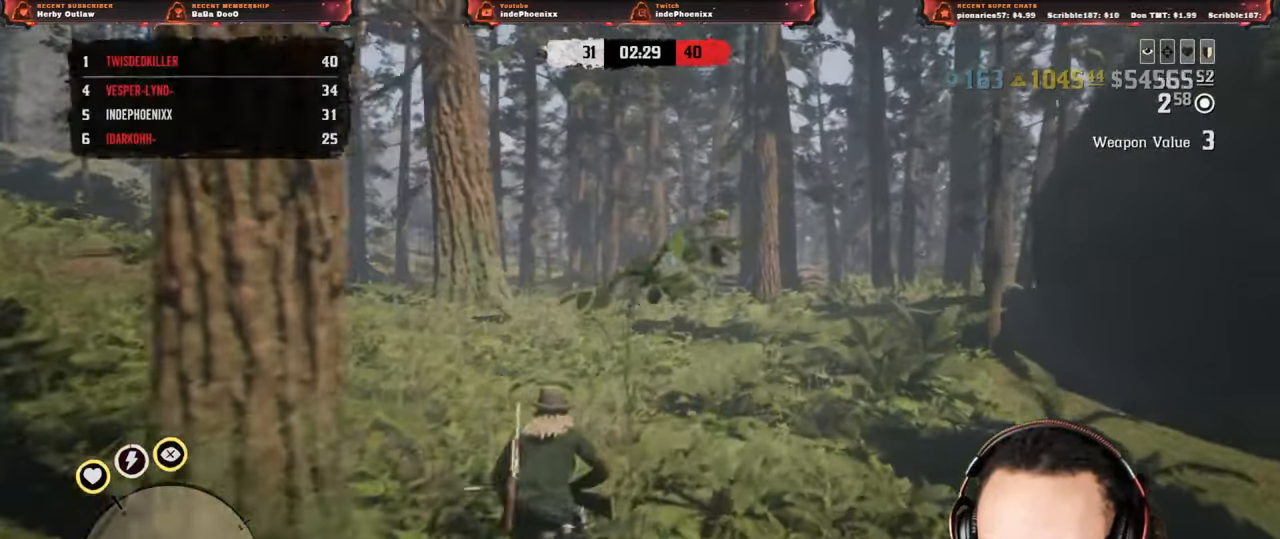
{"buttons": [], "left_stick": "up", "right_stick": "center", "events": []}
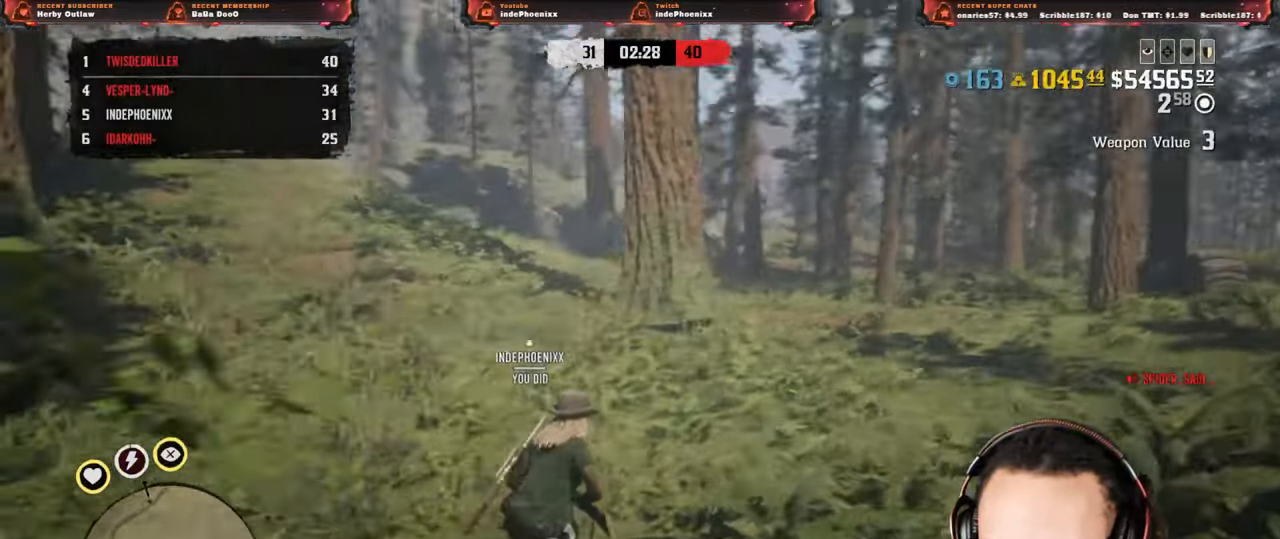
{"buttons": [], "left_stick": "up", "right_stick": "right", "events": [[283, "right_stick", "right"]]}
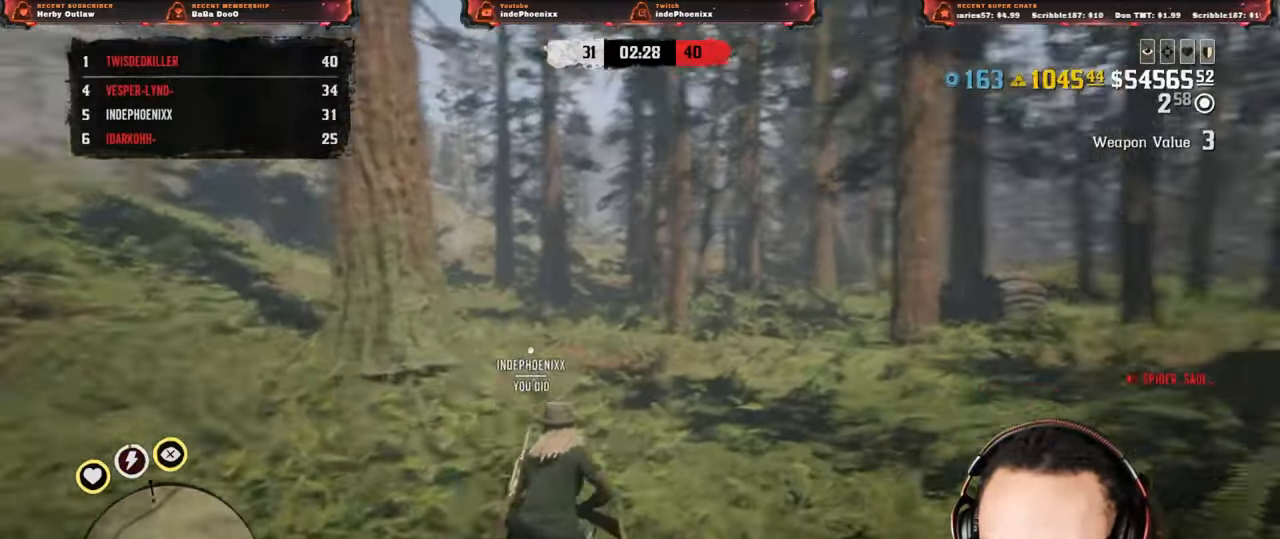
{"buttons": [], "left_stick": "up", "right_stick": "right", "events": [[17, "right_stick", "center"], [150, "right_stick", "right"]]}
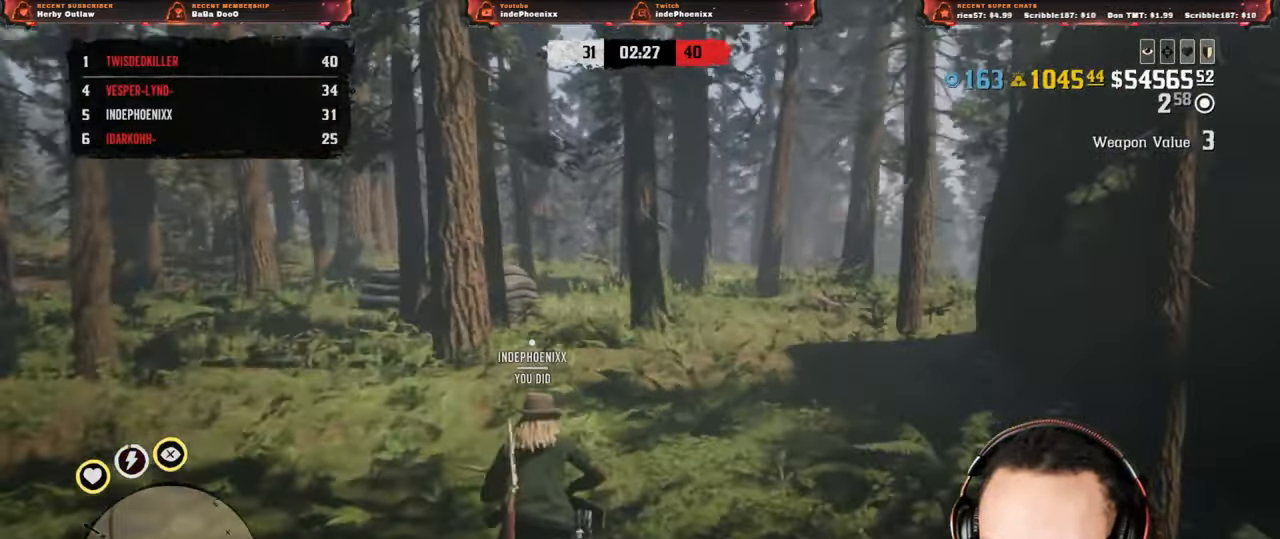
{"buttons": [], "left_stick": "up", "right_stick": "center"}
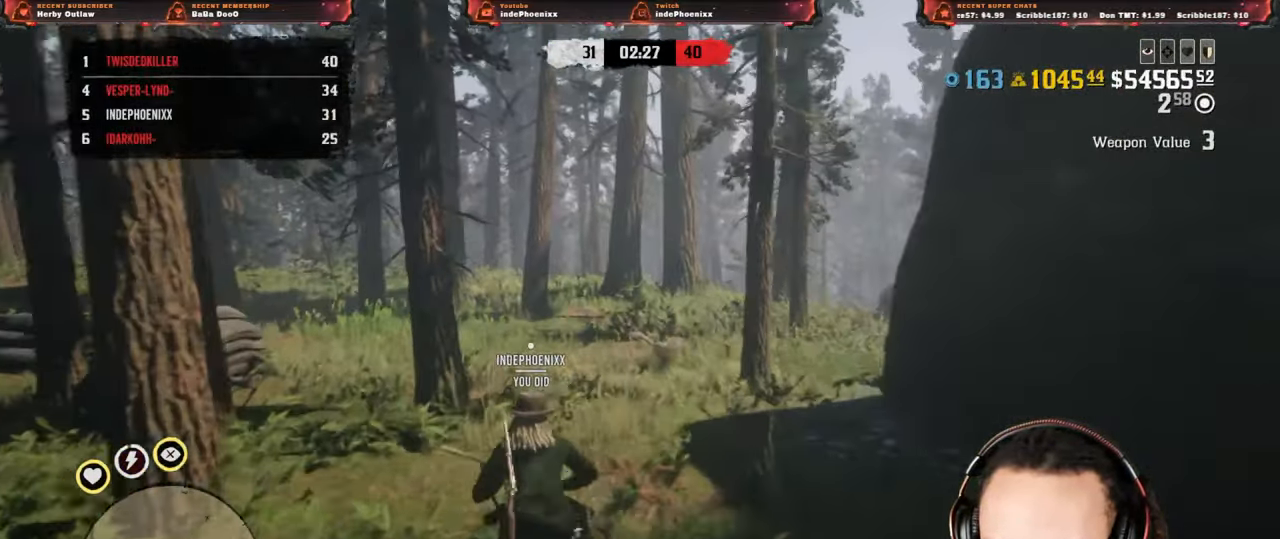
{"buttons": [], "left_stick": "up", "right_stick": "right", "events": [[117, "right_stick", "right"]]}
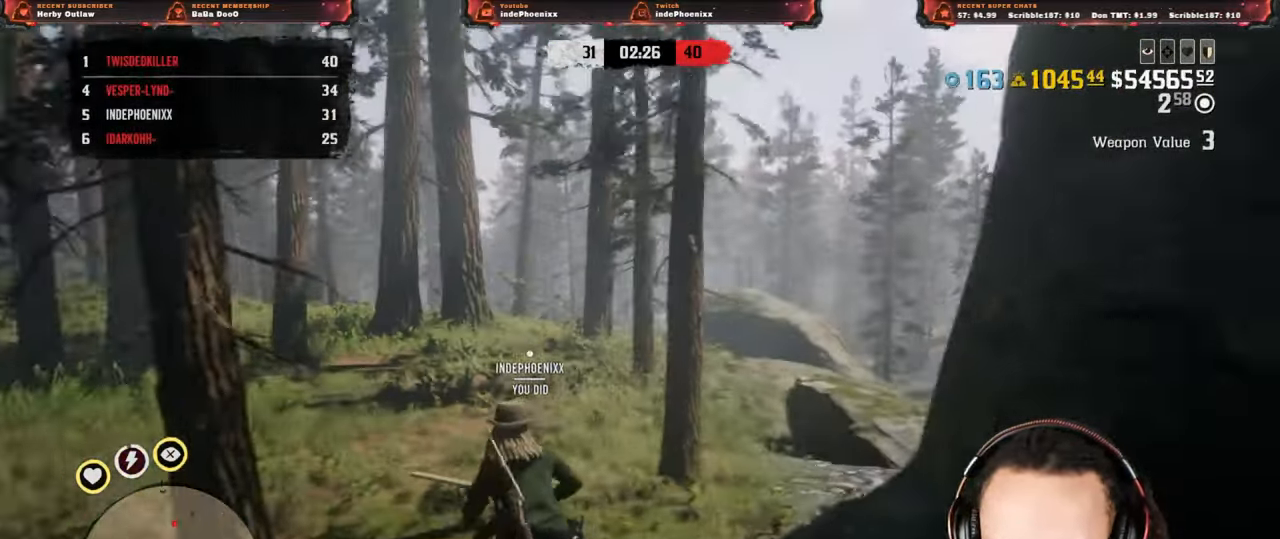
{"buttons": [], "left_stick": "up", "right_stick": "right", "events": []}
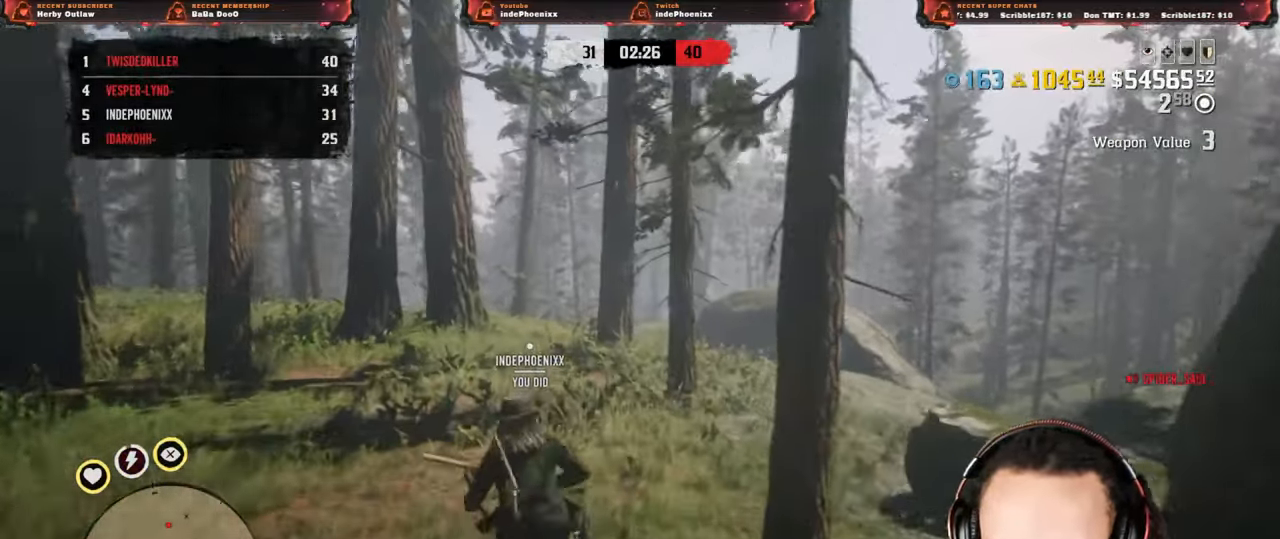
{"buttons": [], "left_stick": "up", "right_stick": "center", "events": [[500, "right_stick", "center"]]}
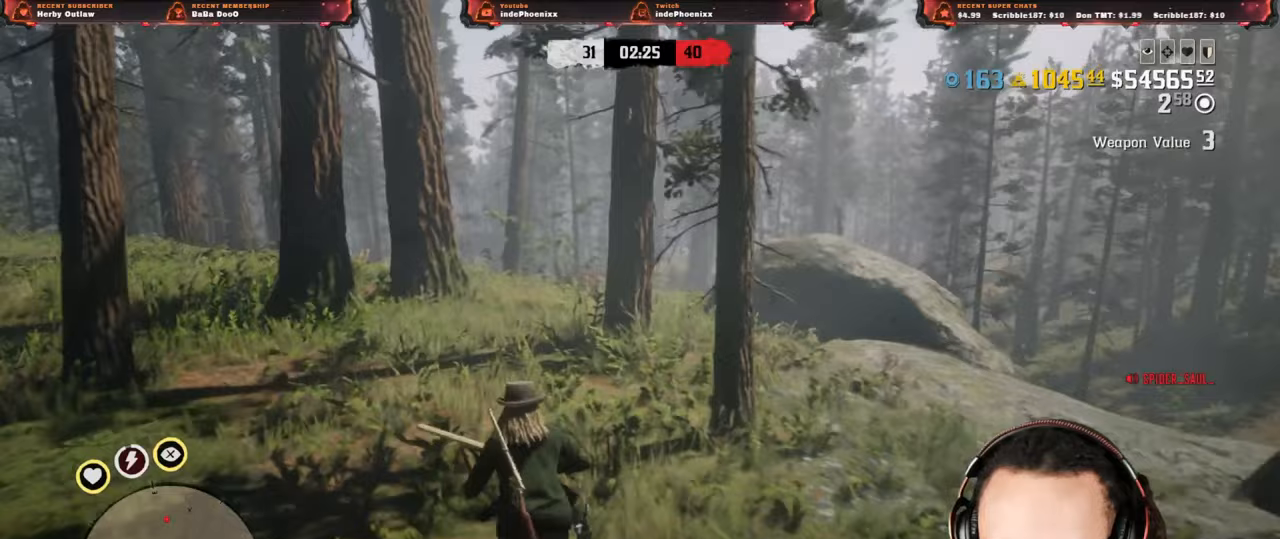
{"buttons": [], "left_stick": "up", "right_stick": "center", "events": []}
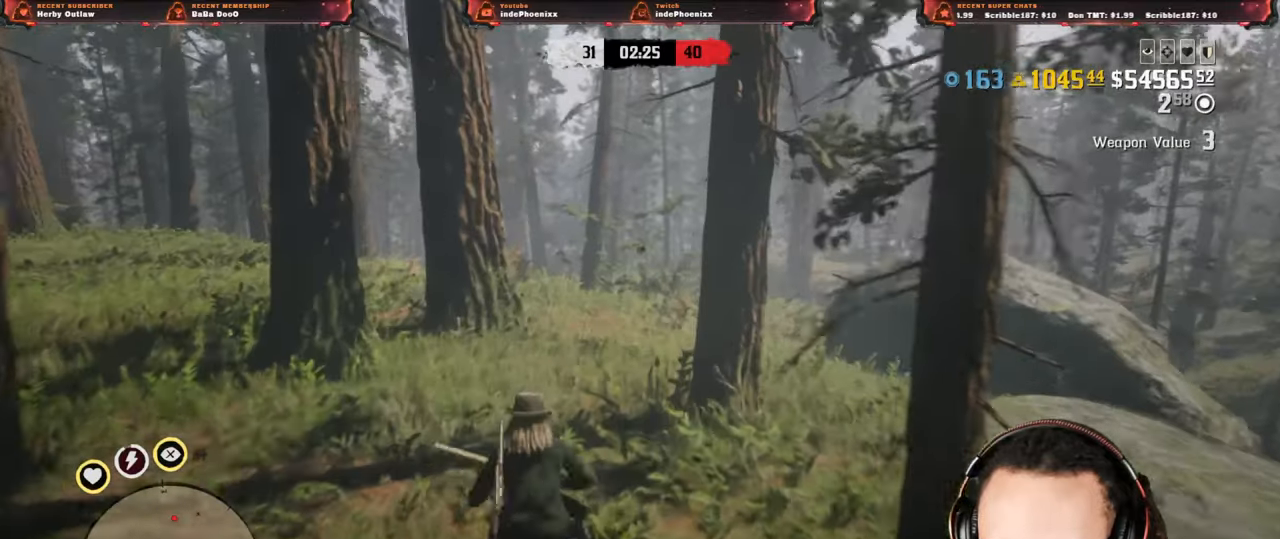
{"buttons": [], "left_stick": "up", "right_stick": "right", "events": [[83, "L1", "down"], [233, "L1", "up"], [383, "right_stick", "right"]]}
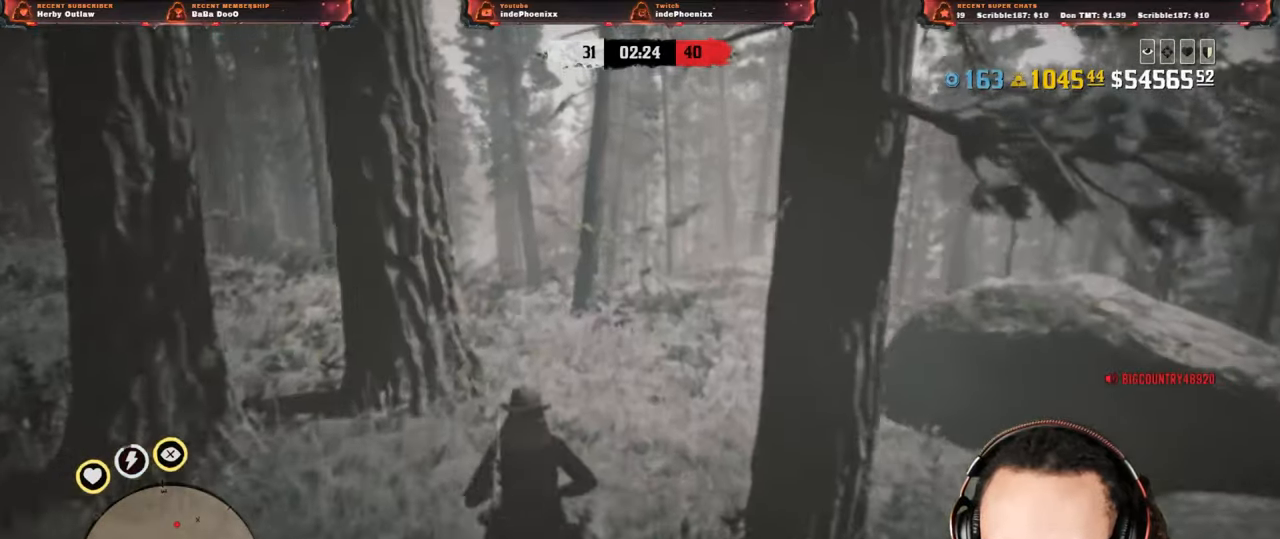
{"buttons": ["L2"], "left_stick": "up", "right_stick": "up", "events": [[50, "right_stick", "center"], [100, "L2", "down"], [333, "R3", "down"], [350, "right_stick", "up"], [450, "R3", "up"]]}
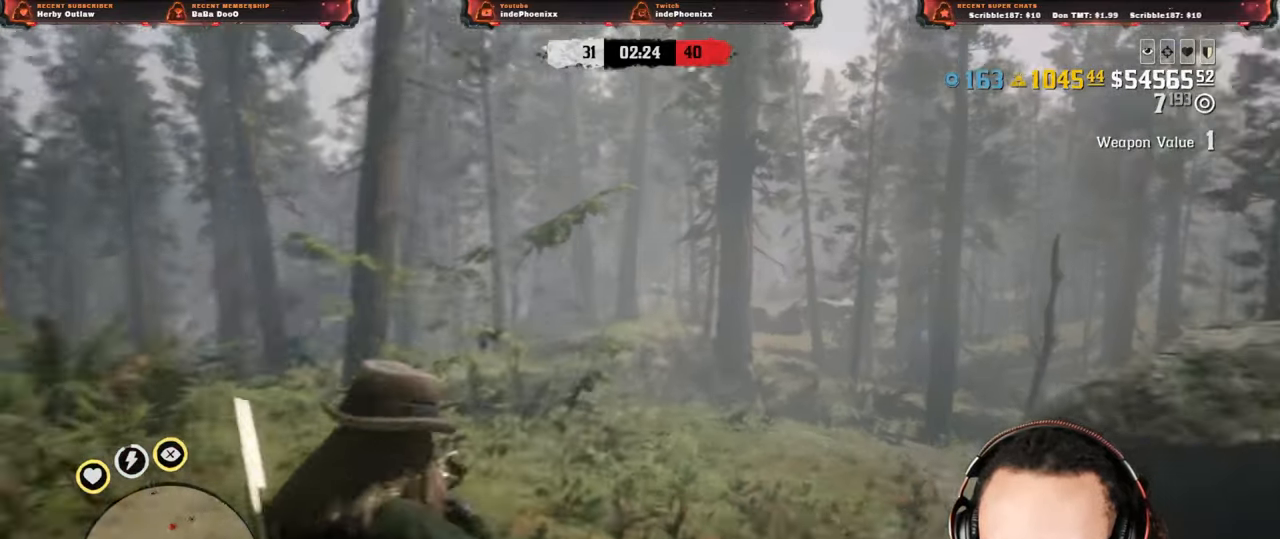
{"buttons": ["L2"], "left_stick": "up", "right_stick": "left", "events": [[17, "right_stick", "center"], [250, "right_stick", "right"], [483, "right_stick", "left"]]}
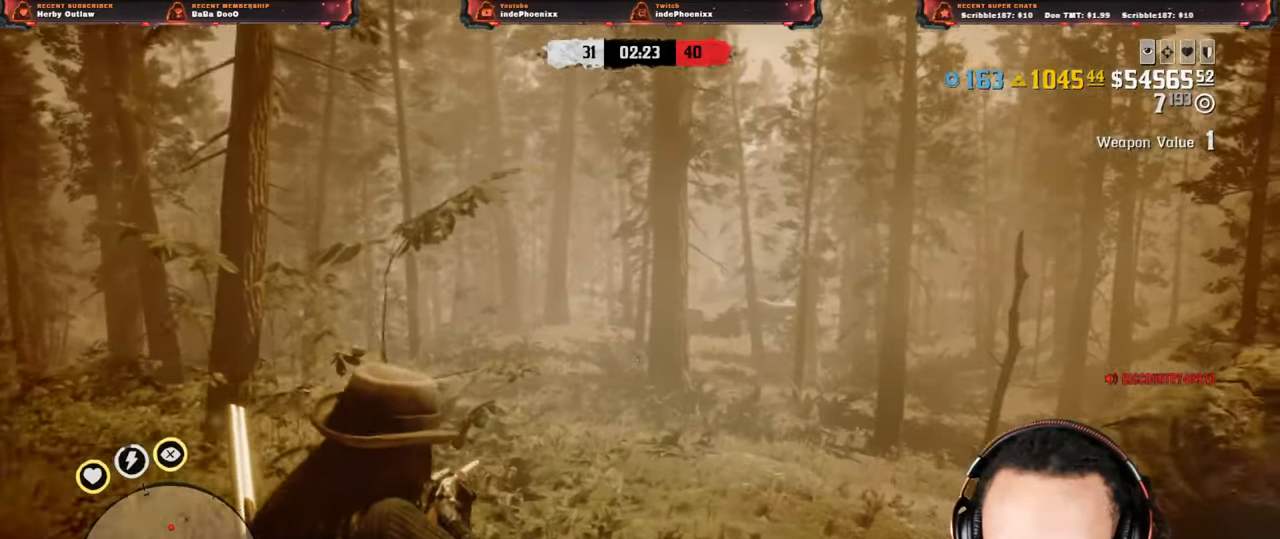
{"buttons": ["L2"], "left_stick": "up", "right_stick": "center", "events": [[400, "right_stick", "center"]]}
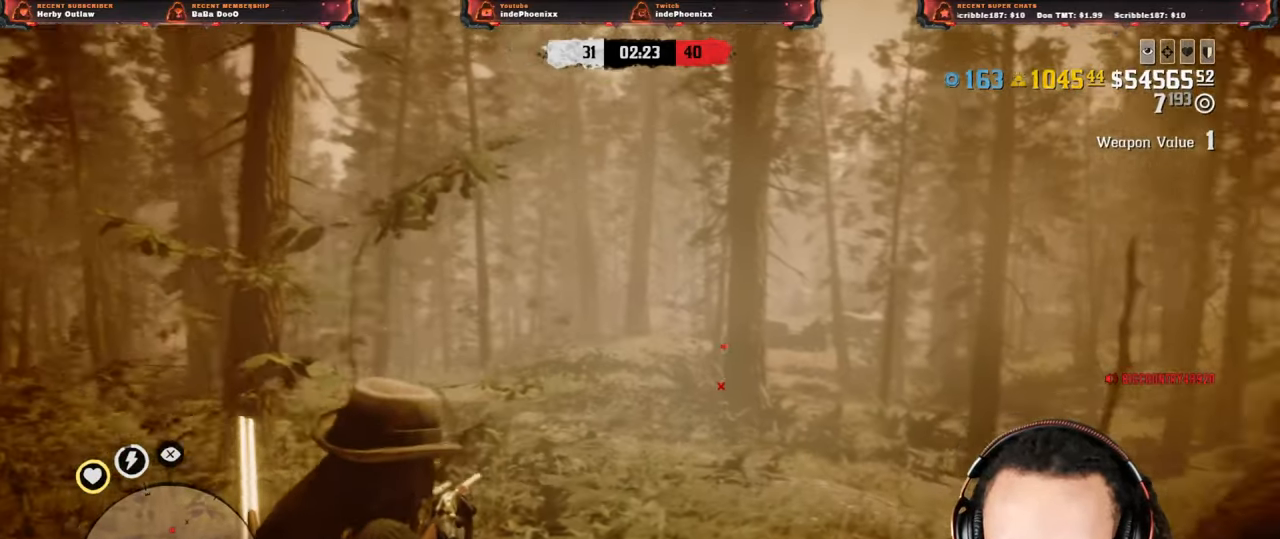
{"buttons": ["L2", "R2"], "left_stick": "up", "right_stick": "center", "events": [[483, "R2", "down"]]}
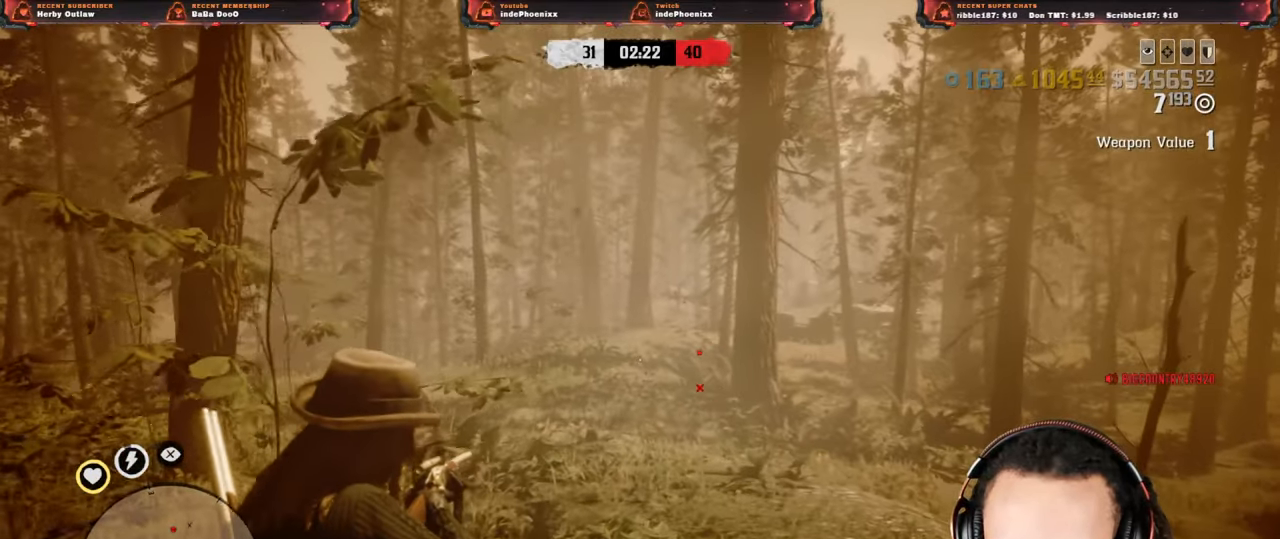
{"buttons": ["CROSS", "L2"], "left_stick": "up", "right_stick": "center", "events": [[117, "R2", "up"], [150, "SQUARE", "down"], [250, "SQUARE", "up"], [417, "CROSS", "down"]]}
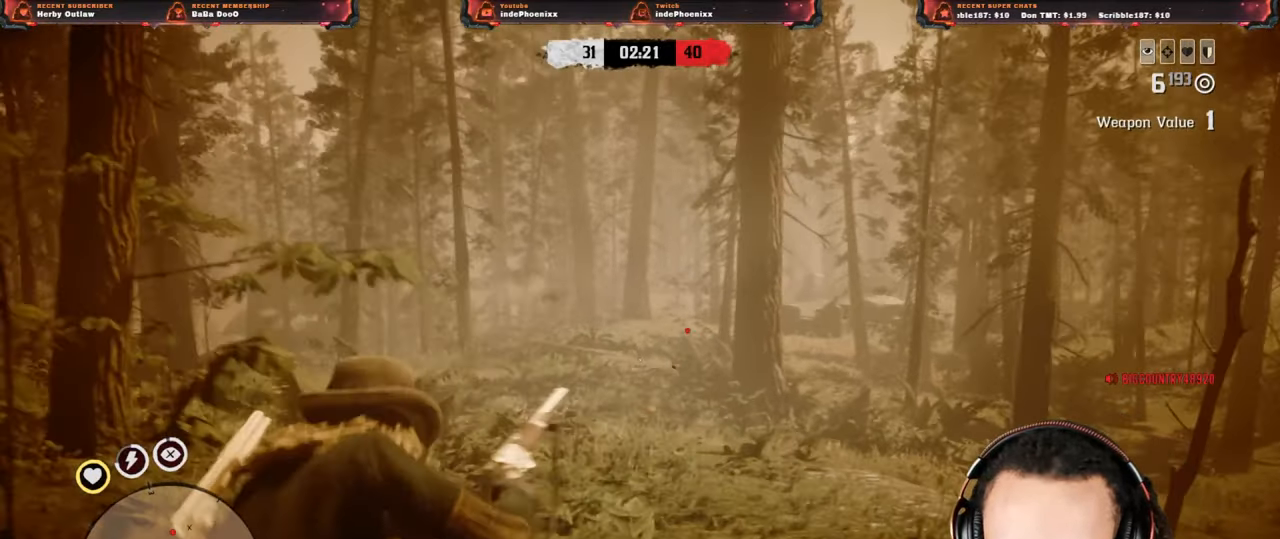
{"buttons": ["L2"], "left_stick": "up", "right_stick": "center", "events": [[17, "CROSS", "up"], [133, "L2", "up"], [167, "right_stick", "down"], [367, "L2", "down"], [400, "right_stick", "center"]]}
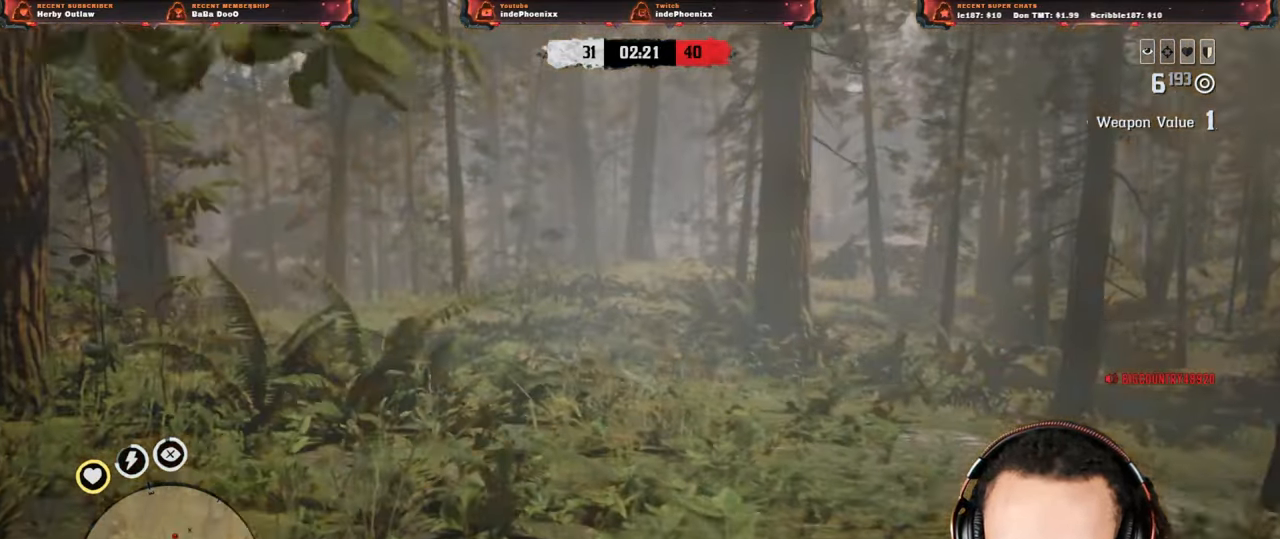
{"buttons": ["CROSS"], "left_stick": "down-right", "right_stick": "center", "events": [[317, "L2", "up"], [367, "left_stick", "down-right"], [483, "CROSS", "down"]]}
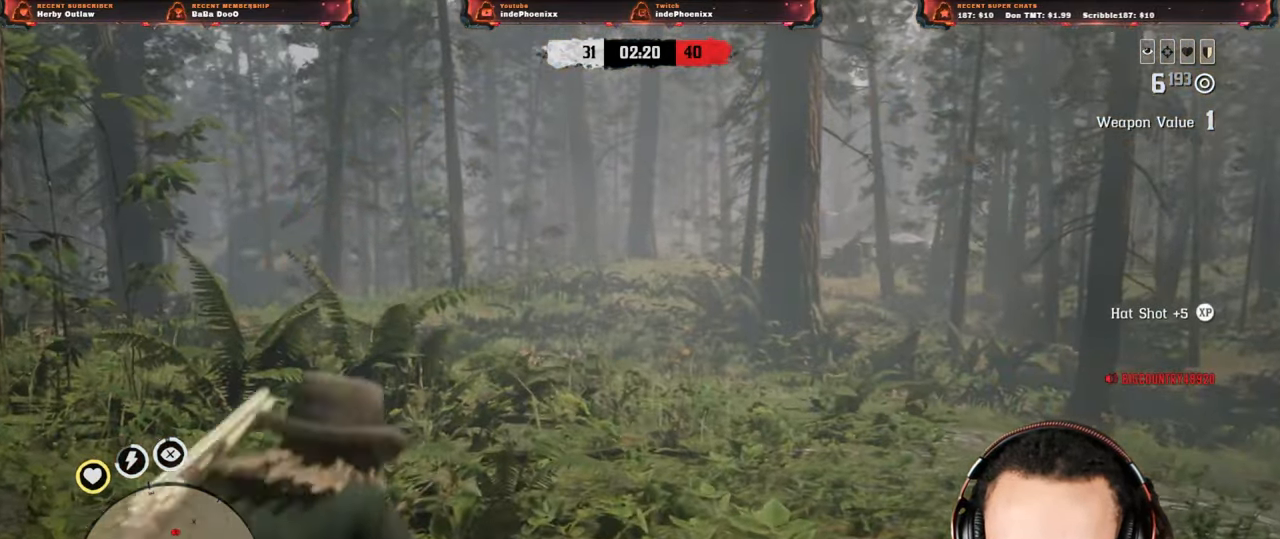
{"buttons": [], "left_stick": "down", "right_stick": "center", "events": [[50, "CROSS", "up"], [233, "left_stick", "down"]]}
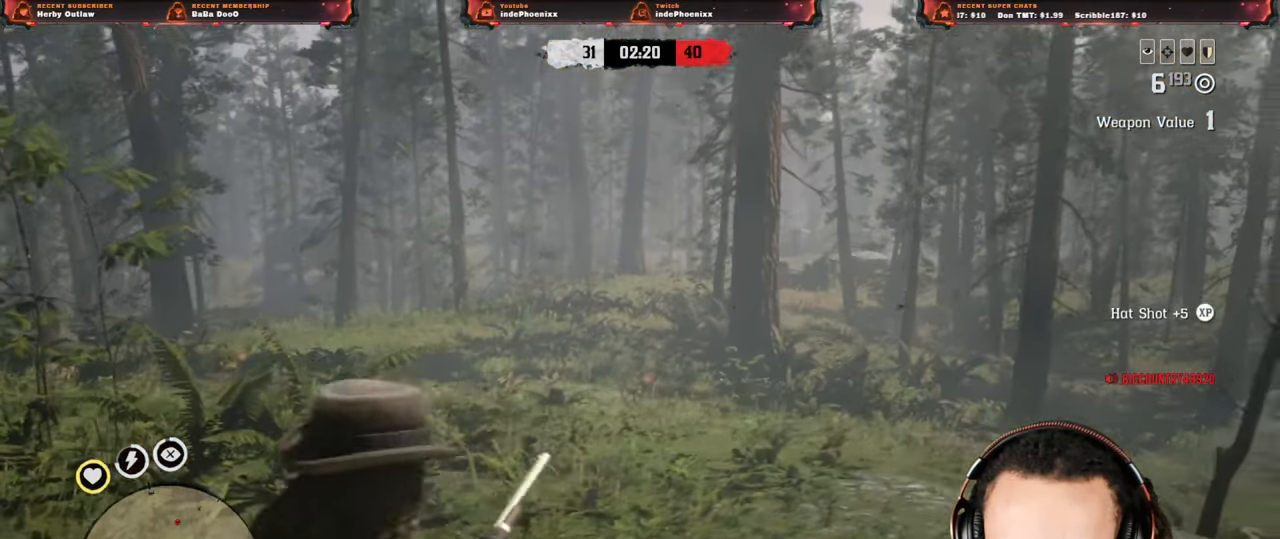
{"buttons": [], "left_stick": "down", "right_stick": "center", "events": [[33, "L3", "down"], [83, "L3", "up"], [150, "CROSS", "down"], [250, "CROSS", "up"]]}
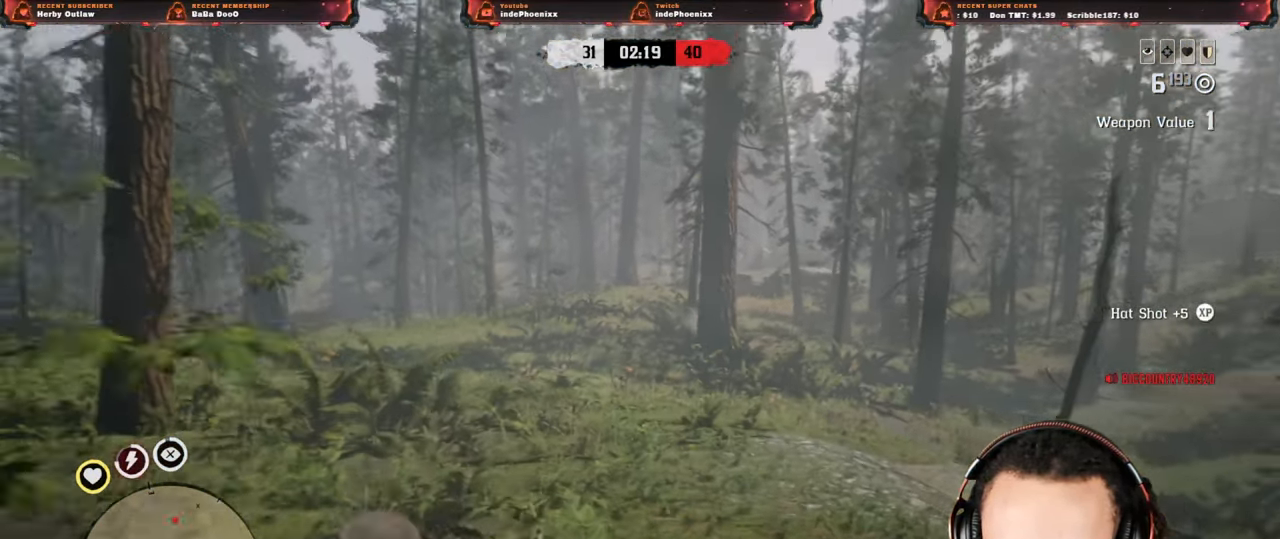
{"buttons": [], "left_stick": "down", "right_stick": "center", "events": []}